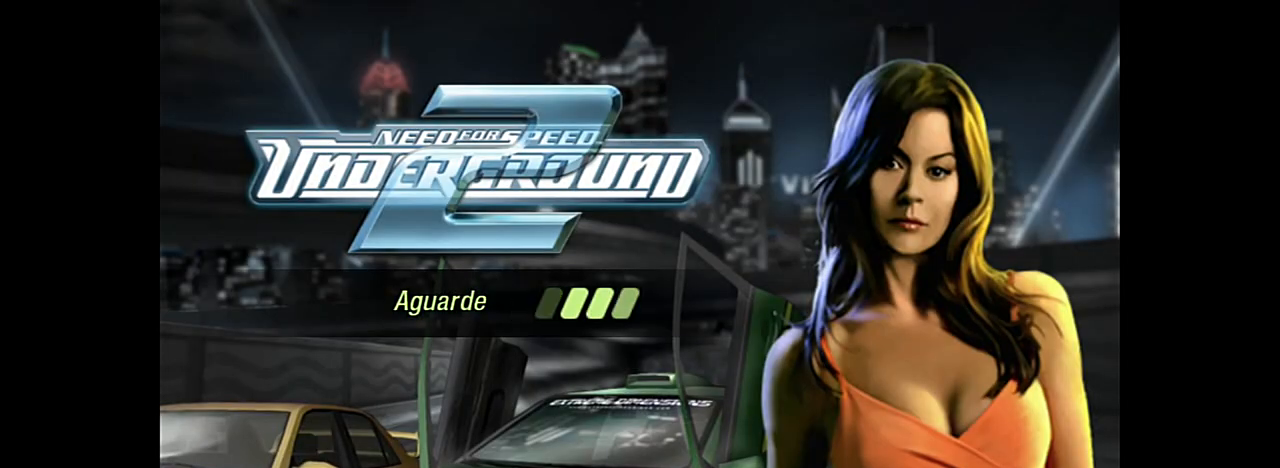
Gameplay with a controller (Xbox layout); each line is a JSON object with the inputs held at the frame after it. "events" lists button and stick changes between this image and that frame as [ms after this image, input, new state], when the widget could be followed in between. Not read: L3.
{"buttons": [], "left_stick": "center", "right_stick": "center", "events": []}
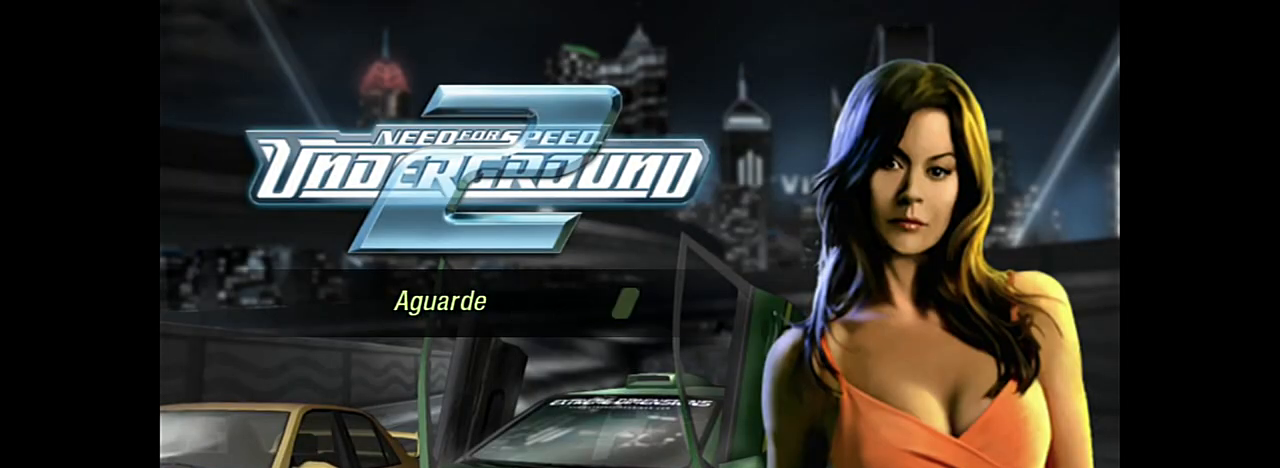
{"buttons": [], "left_stick": "center", "right_stick": "center", "events": []}
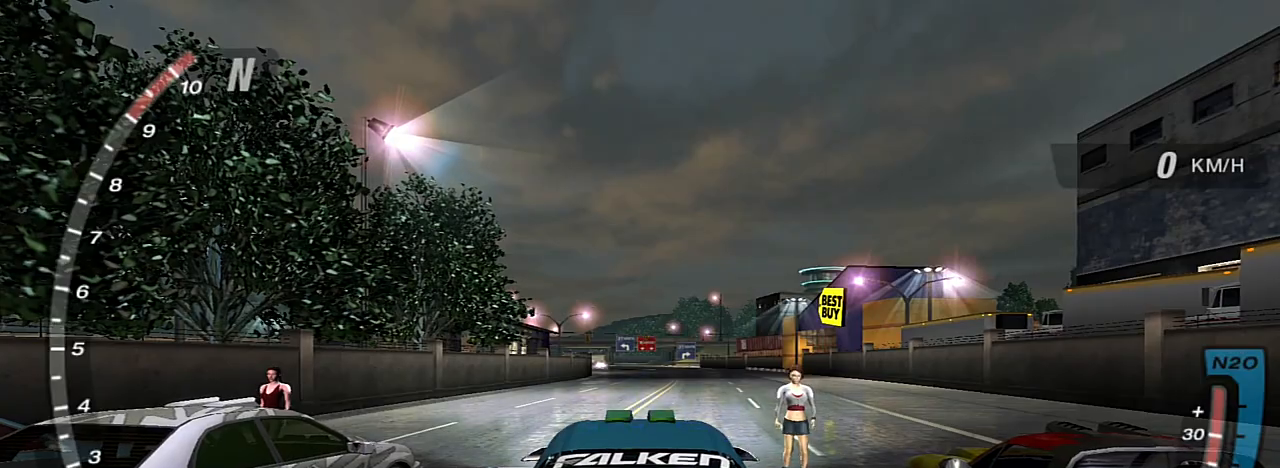
{"buttons": [], "left_stick": "center", "right_stick": "center", "events": []}
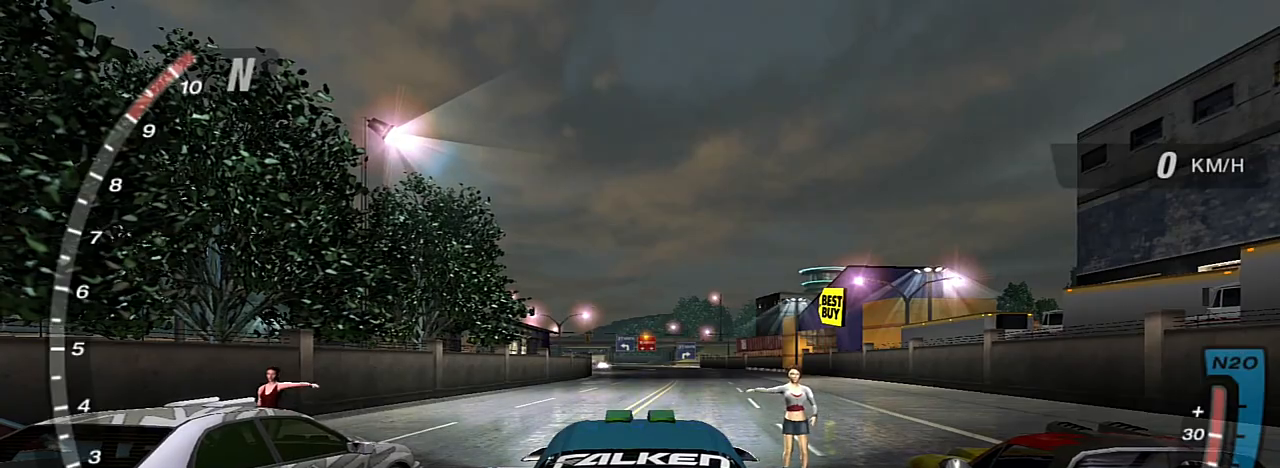
{"buttons": ["R2"], "left_stick": "center", "right_stick": "center", "events": [[67, "R2", "down"]]}
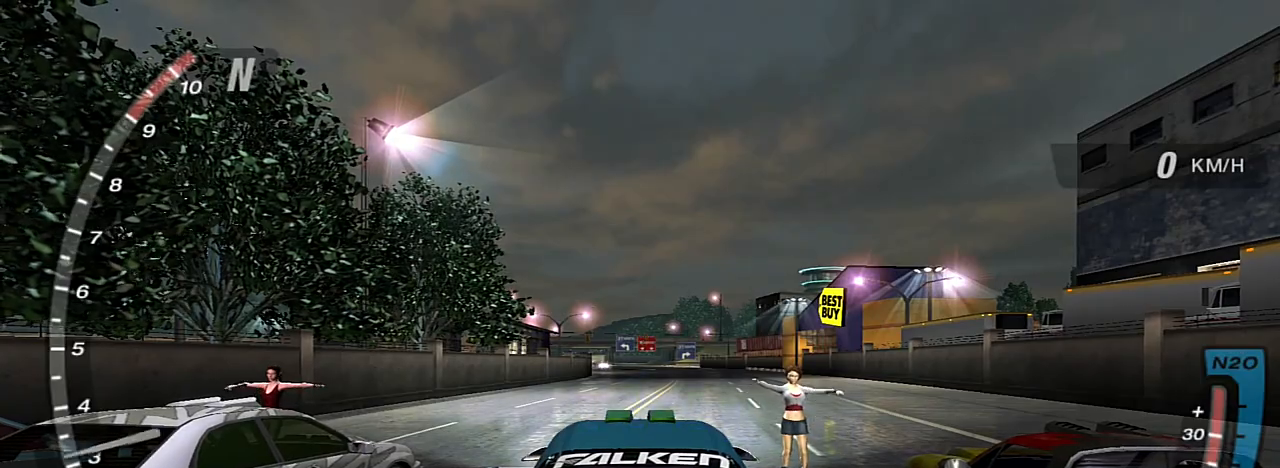
{"buttons": [], "left_stick": "center", "right_stick": "center", "events": [[167, "R2", "up"]]}
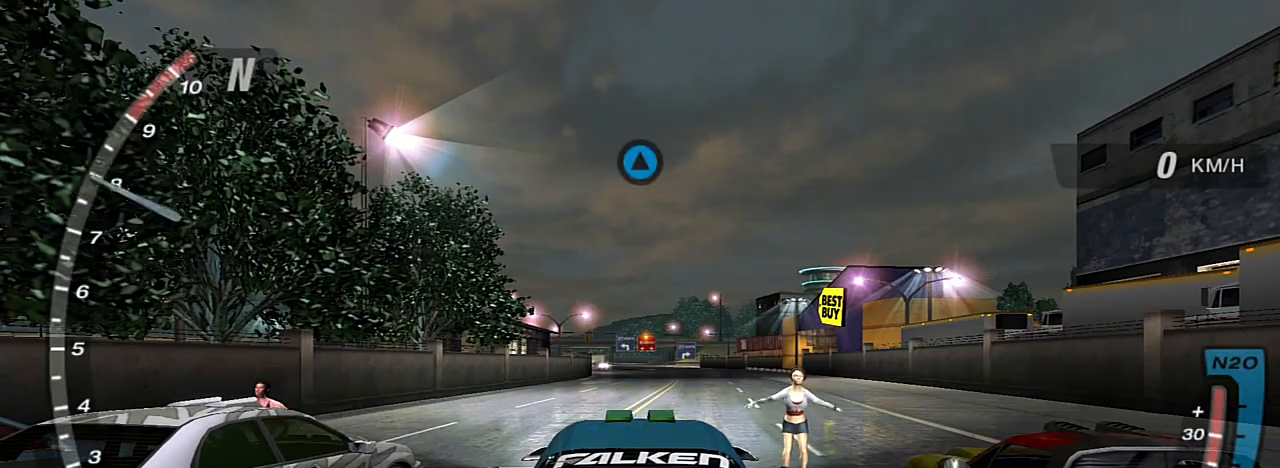
{"buttons": [], "left_stick": "center", "right_stick": "center", "events": [[167, "R2", "down"], [501, "R2", "up"]]}
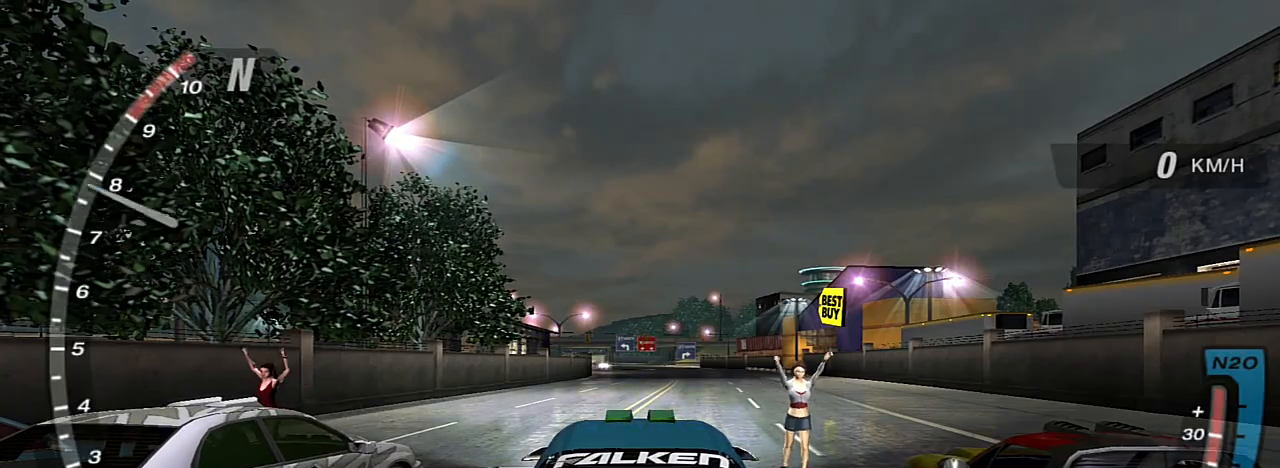
{"buttons": ["R2"], "left_stick": "center", "right_stick": "center", "events": [[200, "R2", "down"]]}
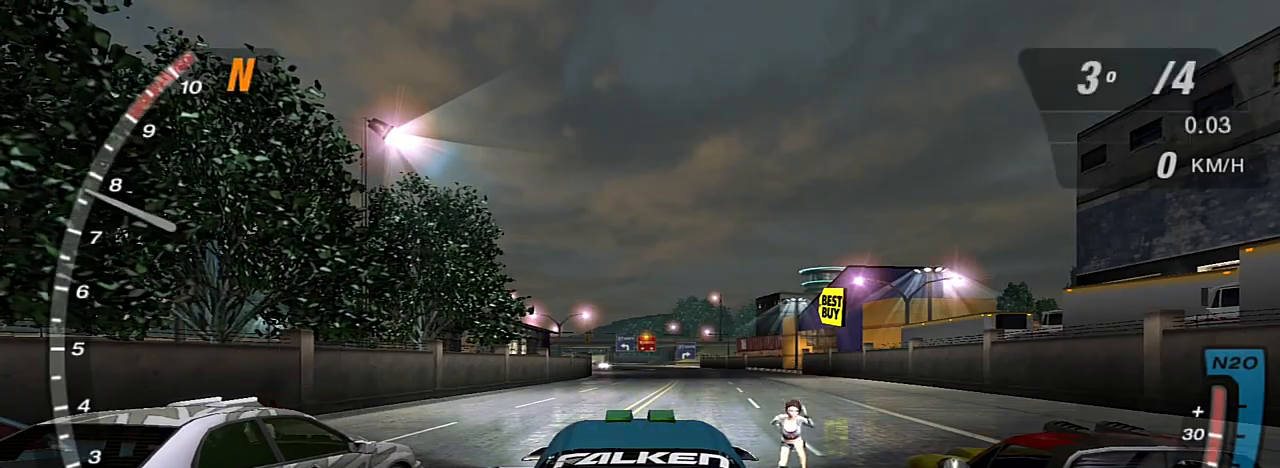
{"buttons": ["R2"], "left_stick": "center", "right_stick": "center", "events": [[167, "R2", "up"], [334, "R2", "down"]]}
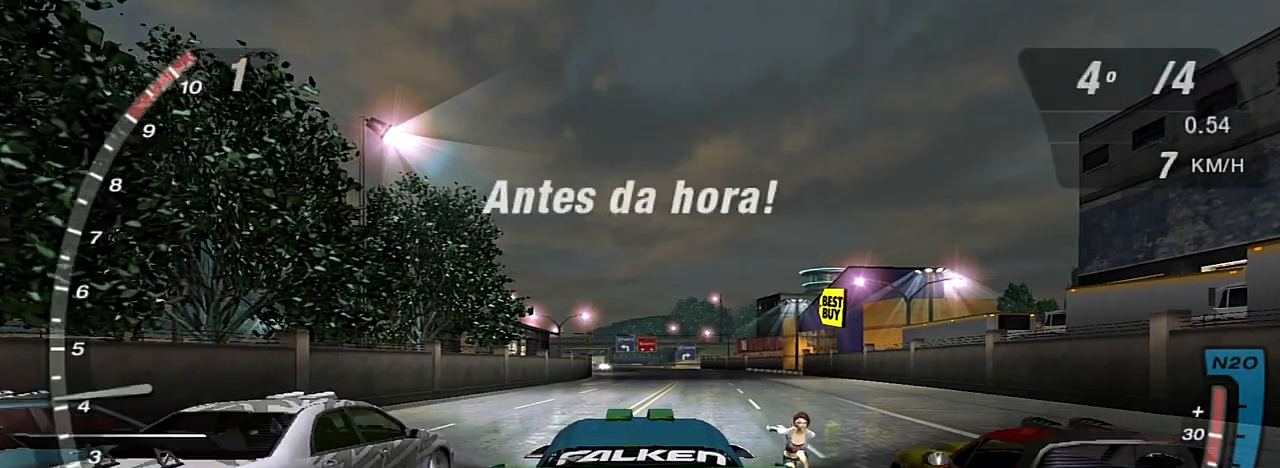
{"buttons": ["R2"], "left_stick": "center", "right_stick": "center", "events": []}
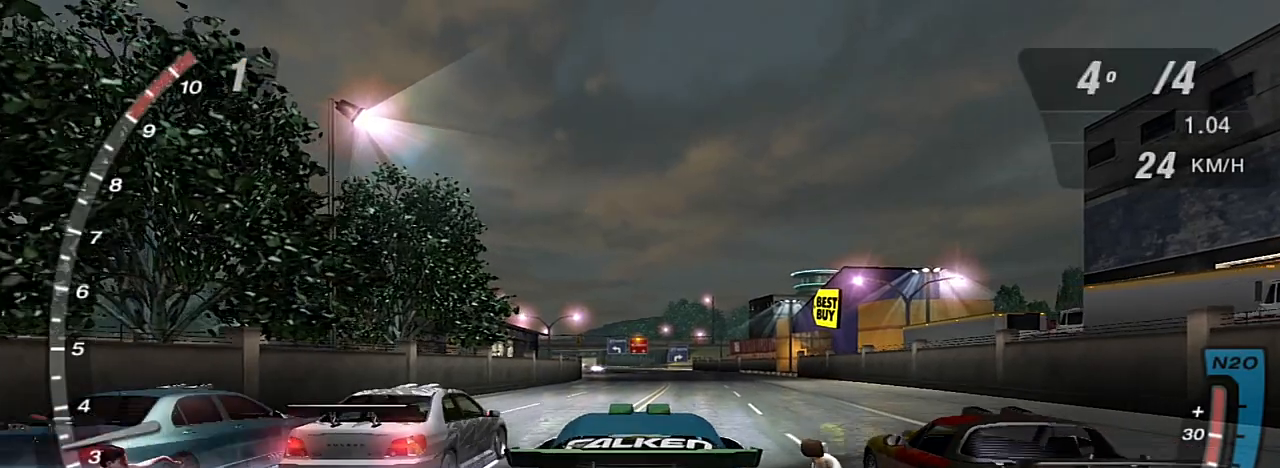
{"buttons": ["R2"], "left_stick": "center", "right_stick": "center", "events": []}
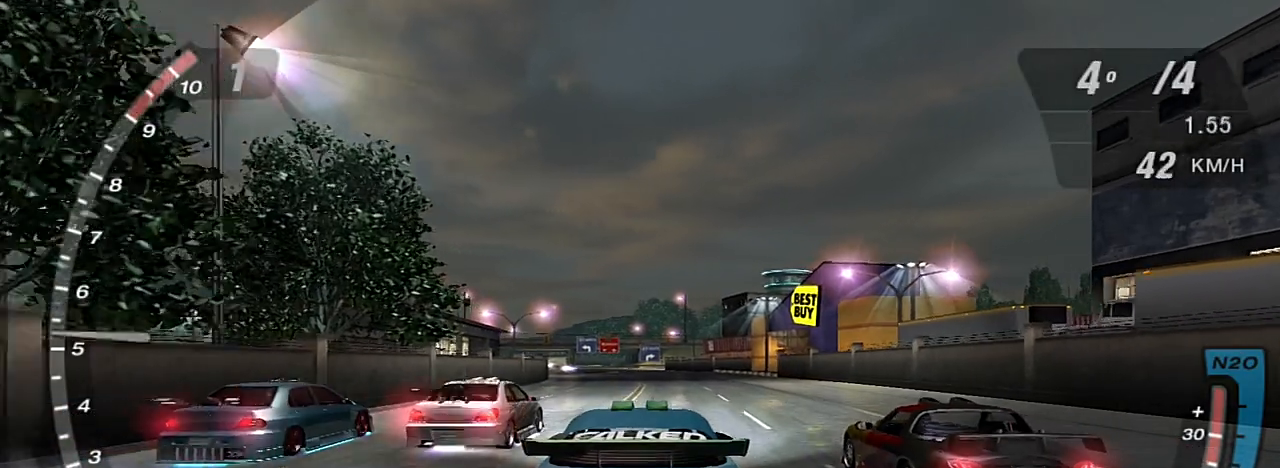
{"buttons": ["R2"], "left_stick": "center", "right_stick": "center", "events": []}
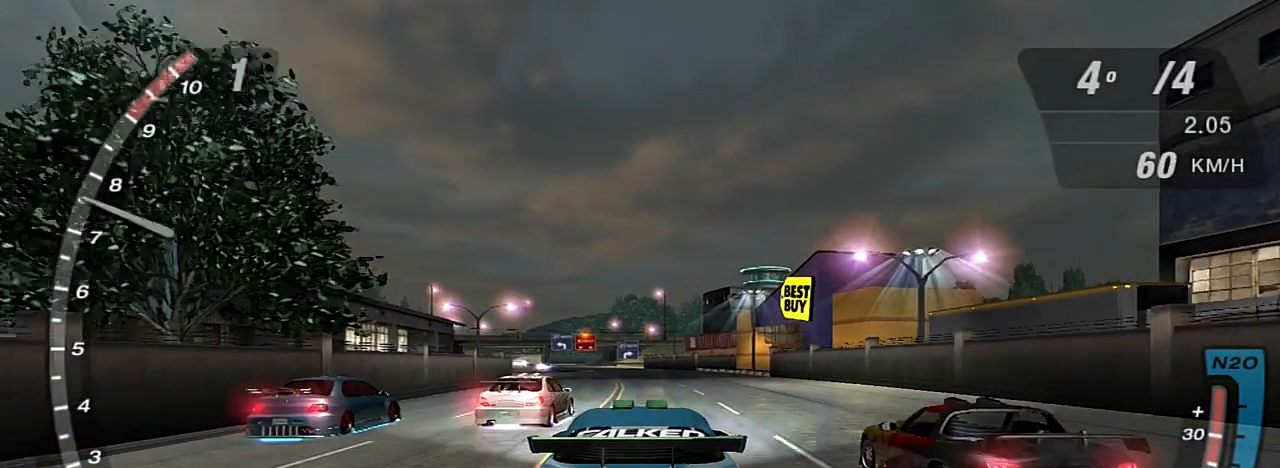
{"buttons": ["R2"], "left_stick": "center", "right_stick": "center", "events": [[367, "R1", "down"], [467, "R1", "up"]]}
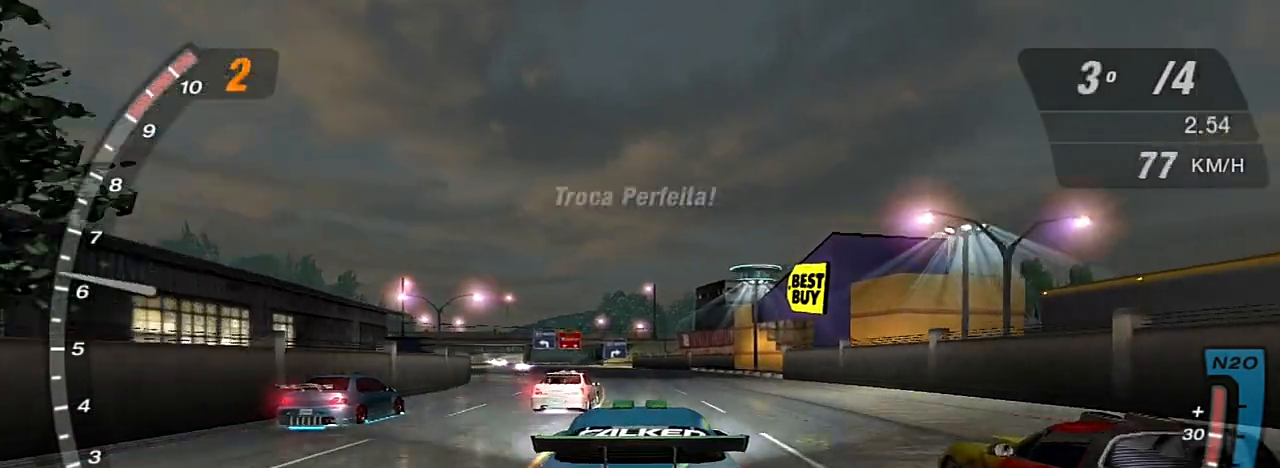
{"buttons": ["R2"], "left_stick": "center", "right_stick": "center", "events": [[401, "X", "down"], [501, "X", "up"]]}
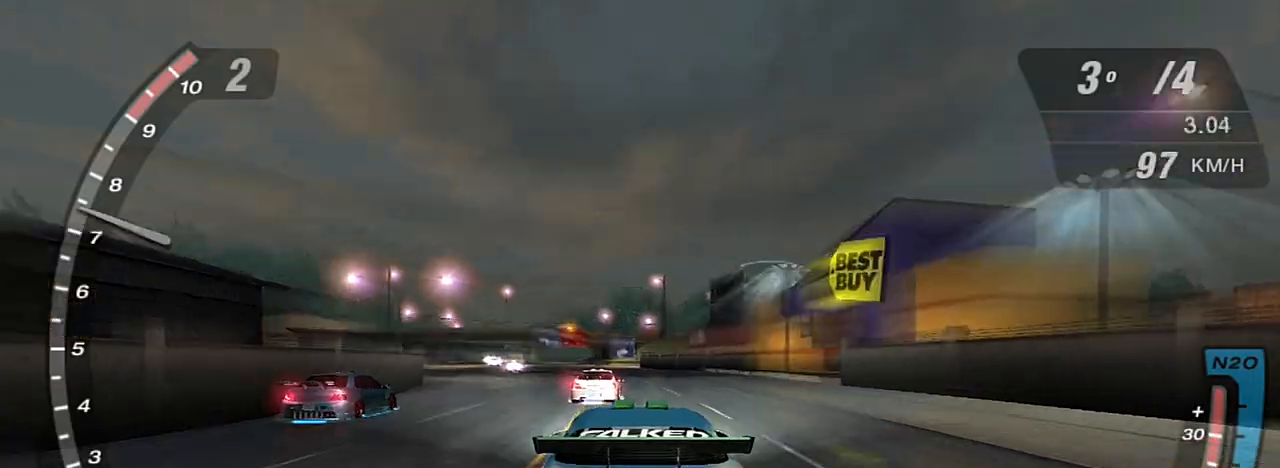
{"buttons": ["R2"], "left_stick": "center", "right_stick": "center", "events": [[100, "X", "down"], [200, "X", "up"], [267, "X", "down"], [334, "X", "up"], [400, "X", "down"], [501, "X", "up"]]}
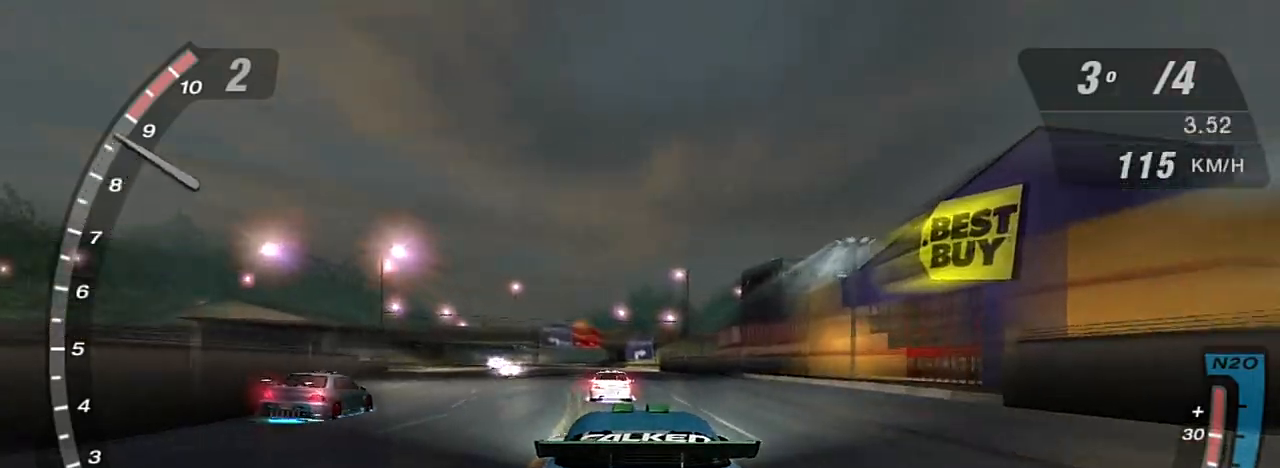
{"buttons": ["R2"], "left_stick": "center", "right_stick": "center", "events": [[367, "R1", "down"], [500, "R1", "up"]]}
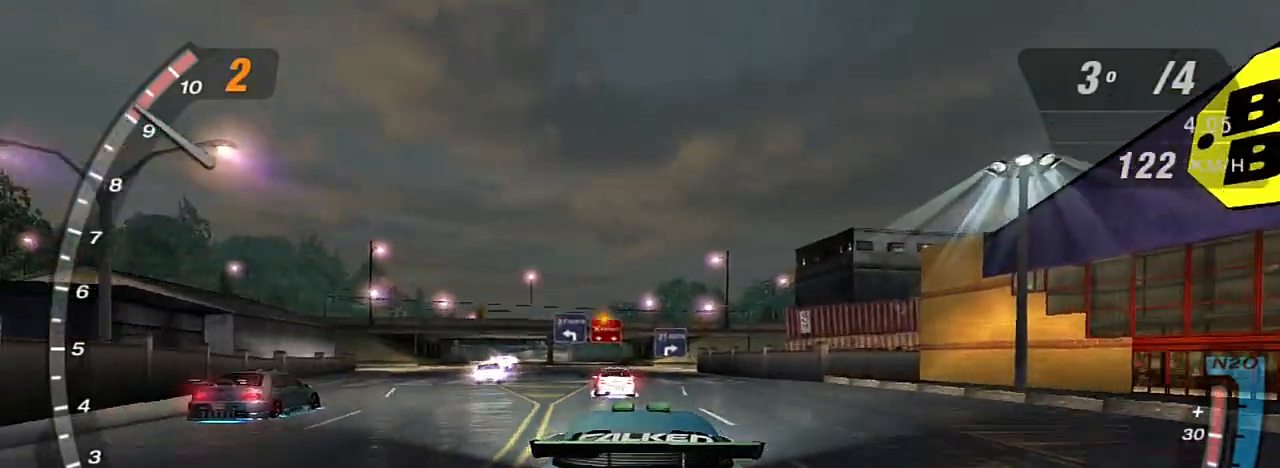
{"buttons": ["R2"], "left_stick": "center", "right_stick": "center", "events": [[133, "X", "down"], [267, "X", "up"], [334, "X", "down"], [467, "X", "up"]]}
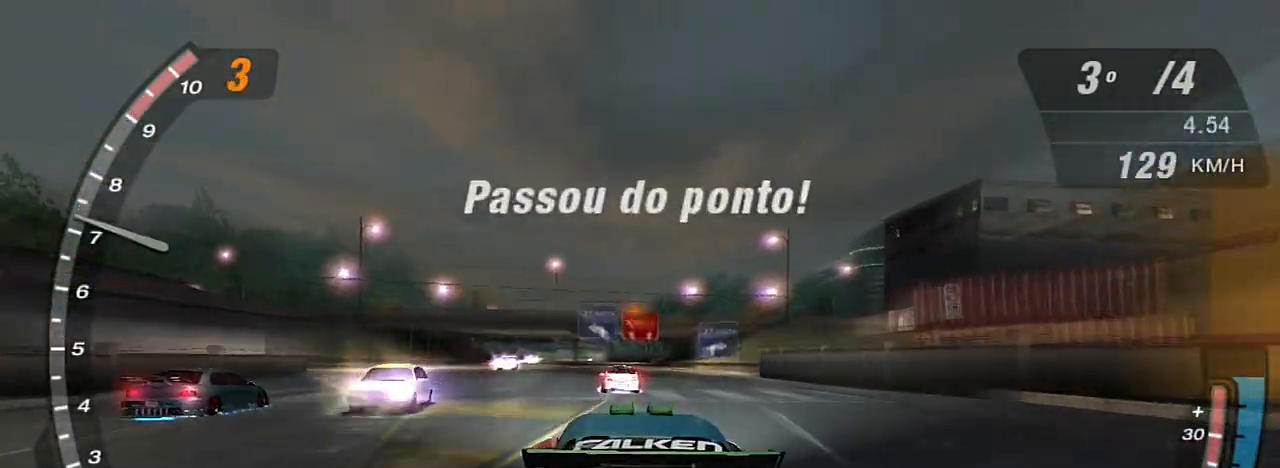
{"buttons": ["R2"], "left_stick": "center", "right_stick": "center", "events": [[33, "X", "down"], [133, "X", "up"], [200, "X", "down"], [333, "X", "up"], [367, "X", "down"], [467, "X", "up"]]}
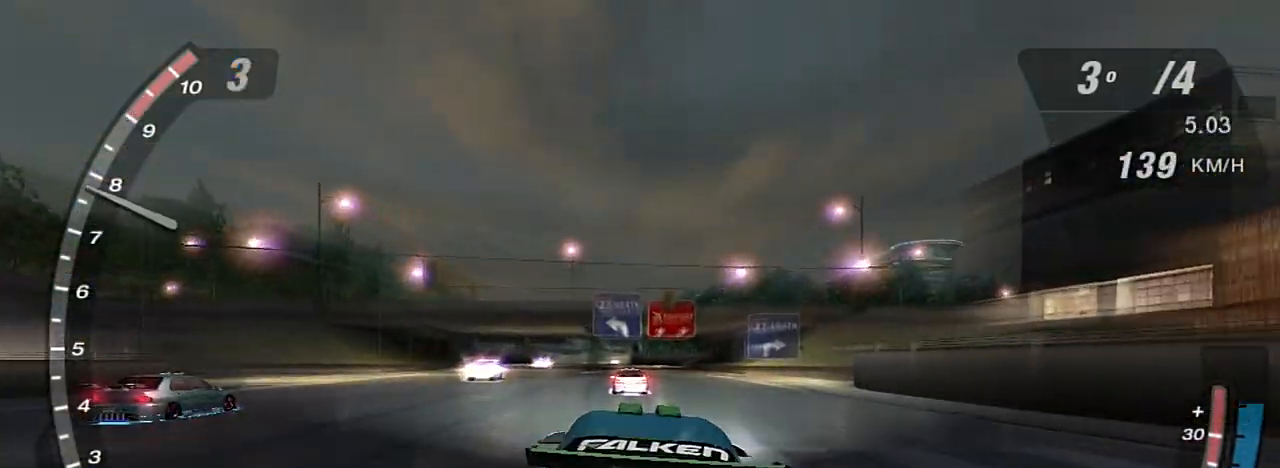
{"buttons": ["R2"], "left_stick": "center", "right_stick": "center", "events": [[33, "X", "down"], [133, "X", "up"], [234, "X", "down"], [334, "X", "up"], [400, "X", "down"], [501, "X", "up"]]}
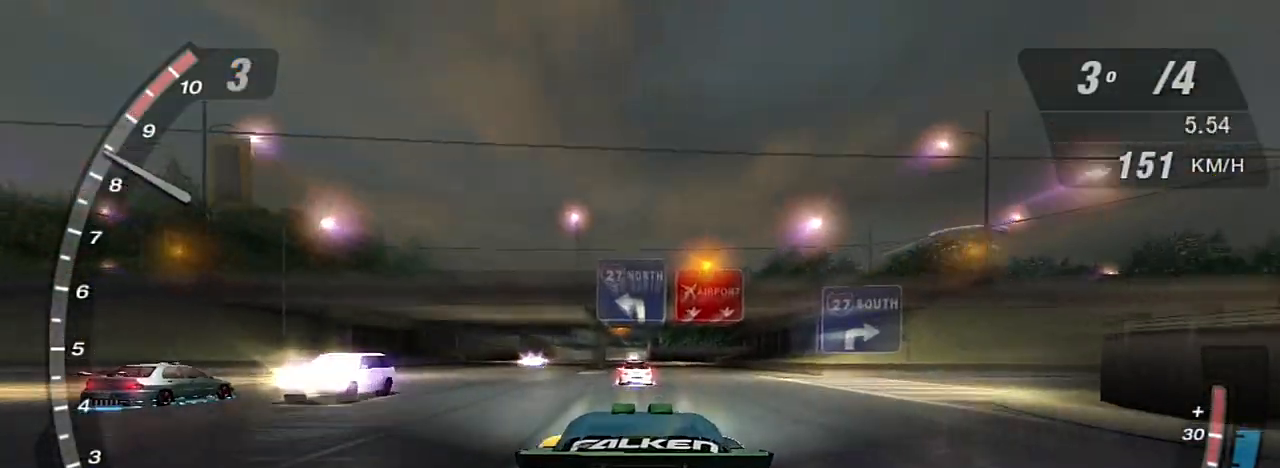
{"buttons": ["R2"], "left_stick": "center", "right_stick": "center", "events": [[66, "X", "down"], [166, "X", "up"], [266, "X", "down"], [367, "X", "up"], [433, "X", "down"], [500, "X", "up"]]}
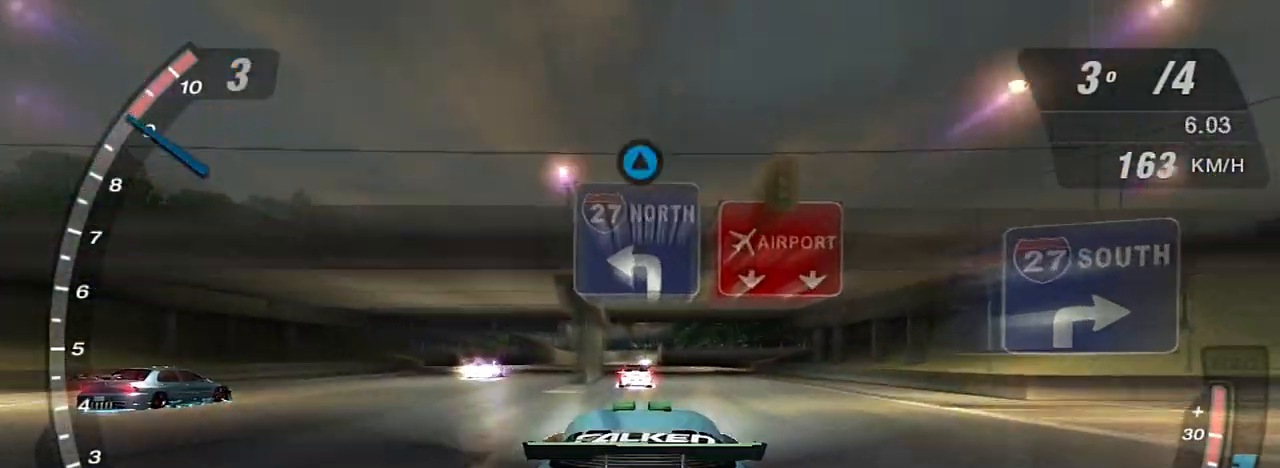
{"buttons": ["R2"], "left_stick": "center", "right_stick": "center", "events": [[267, "R1", "down"], [367, "R1", "up"]]}
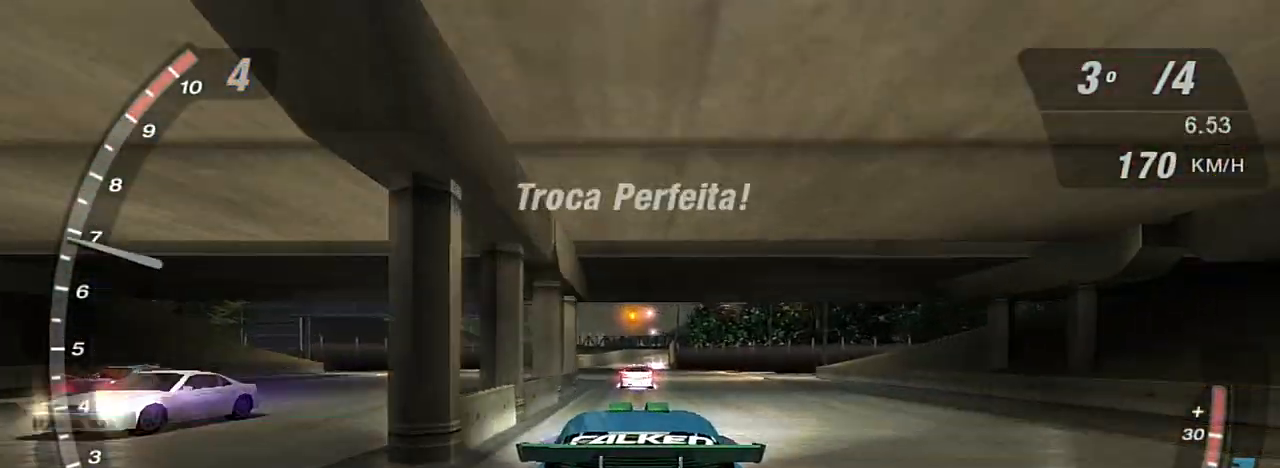
{"buttons": ["X", "R2"], "left_stick": "center", "right_stick": "center", "events": [[267, "X", "down"]]}
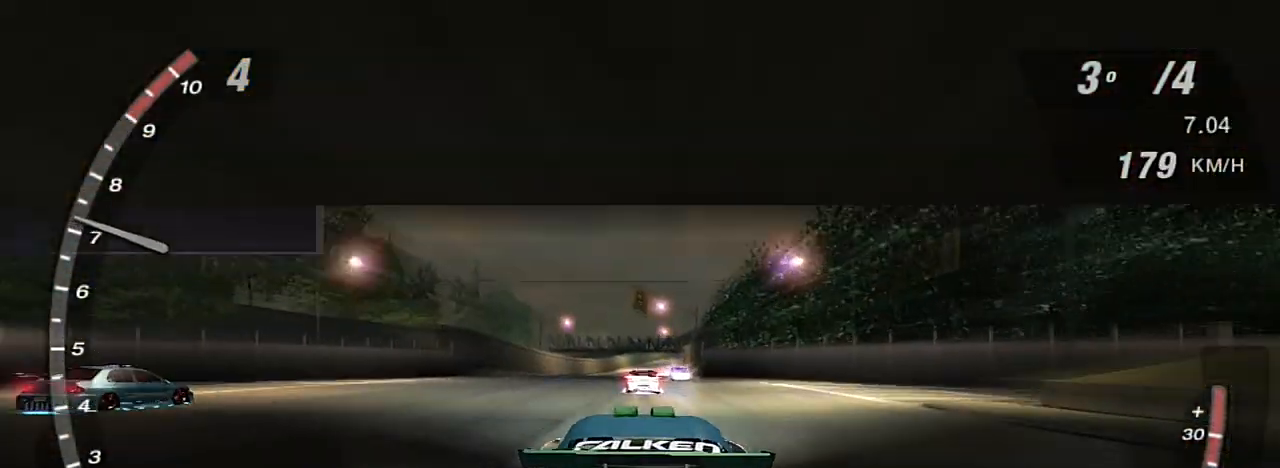
{"buttons": ["X", "R2"], "left_stick": "center", "right_stick": "center", "events": []}
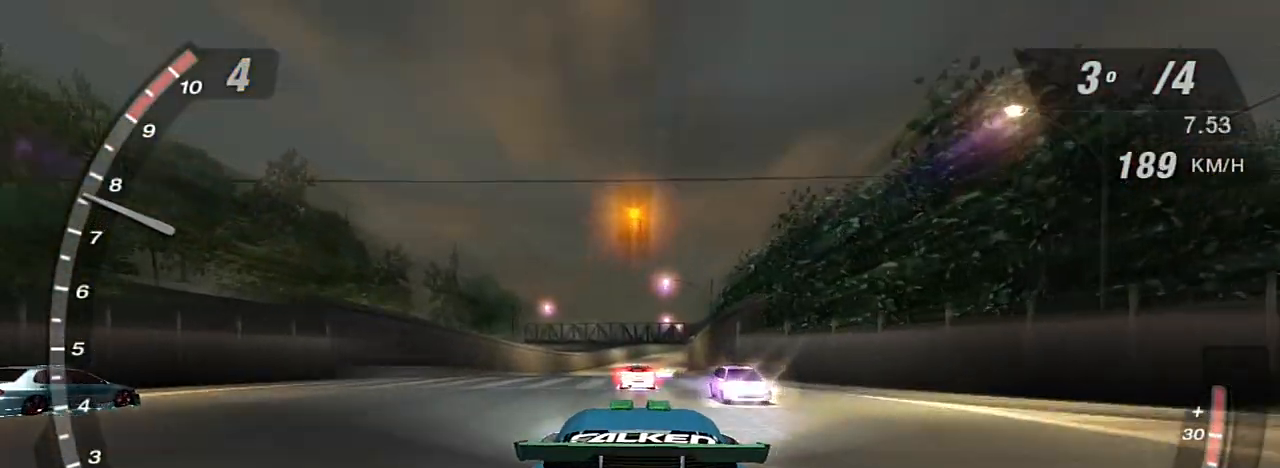
{"buttons": ["X", "R2"], "left_stick": "center", "right_stick": "center", "events": []}
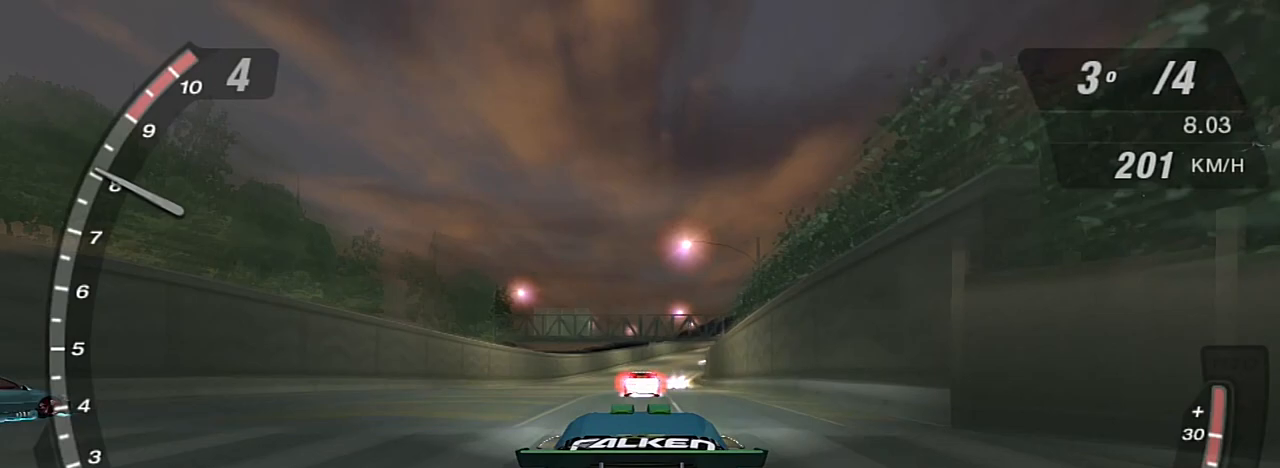
{"buttons": ["R2"], "left_stick": "center", "right_stick": "center", "events": [[100, "X", "up"]]}
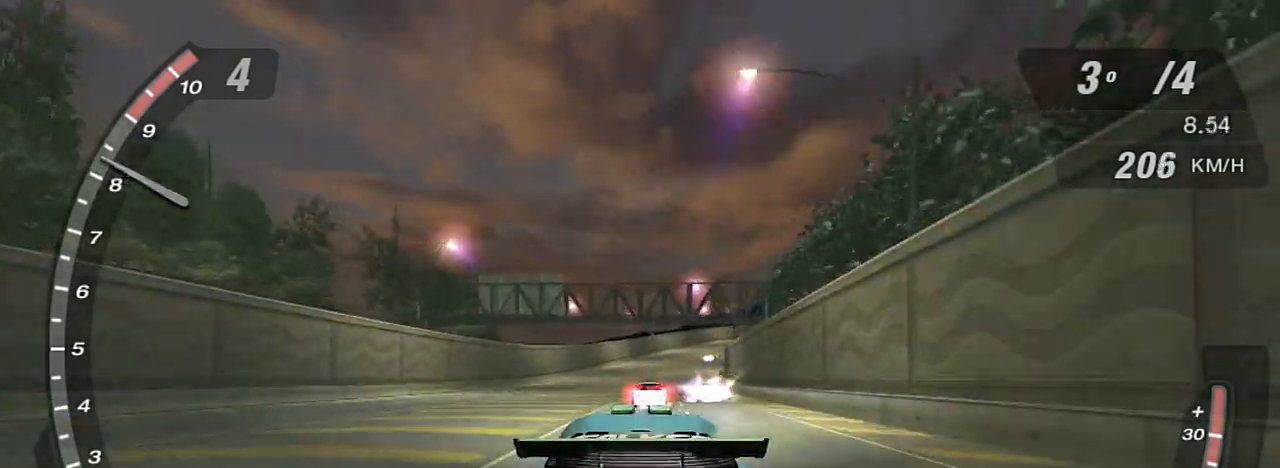
{"buttons": ["X", "R2"], "left_stick": "center", "right_stick": "center", "events": [[166, "X", "down"]]}
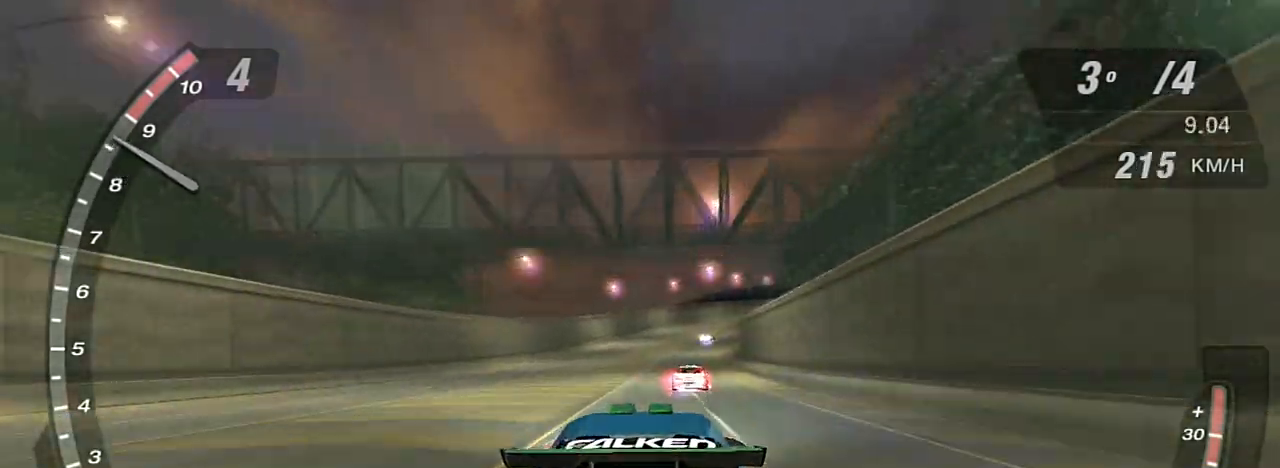
{"buttons": ["X", "R2"], "left_stick": "center", "right_stick": "center", "events": [[267, "left_stick", "right"], [400, "left_stick", "center"]]}
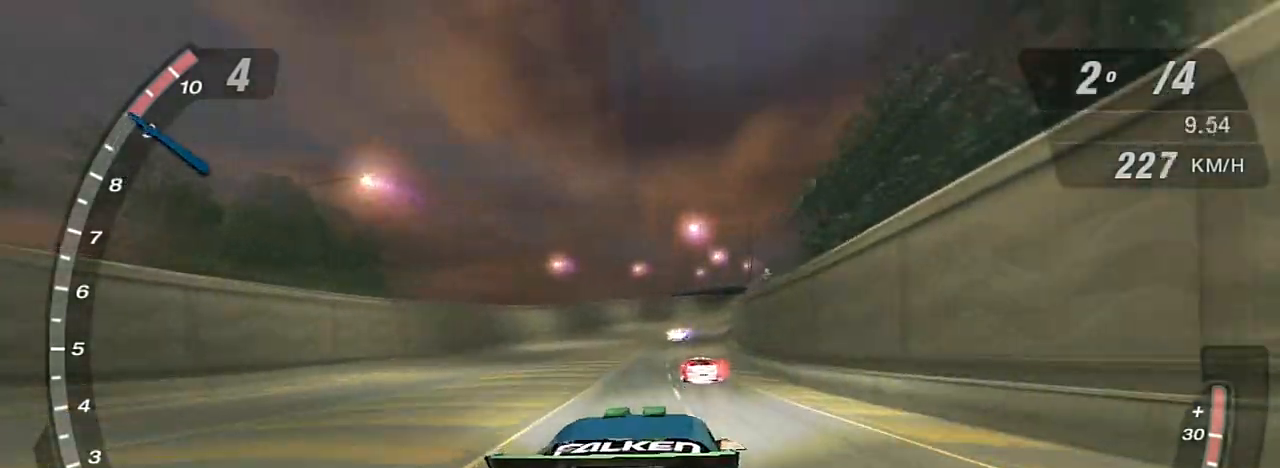
{"buttons": ["R2"], "left_stick": "center", "right_stick": "center", "events": [[166, "X", "up"], [233, "R1", "down"], [367, "R1", "up"]]}
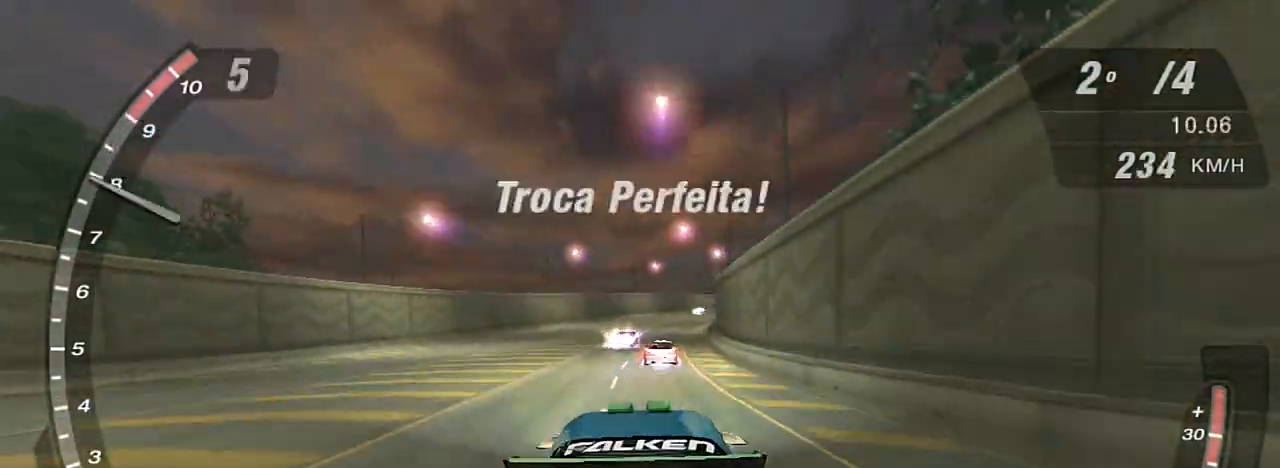
{"buttons": ["X", "R2"], "left_stick": "center", "right_stick": "center", "events": [[33, "X", "down"]]}
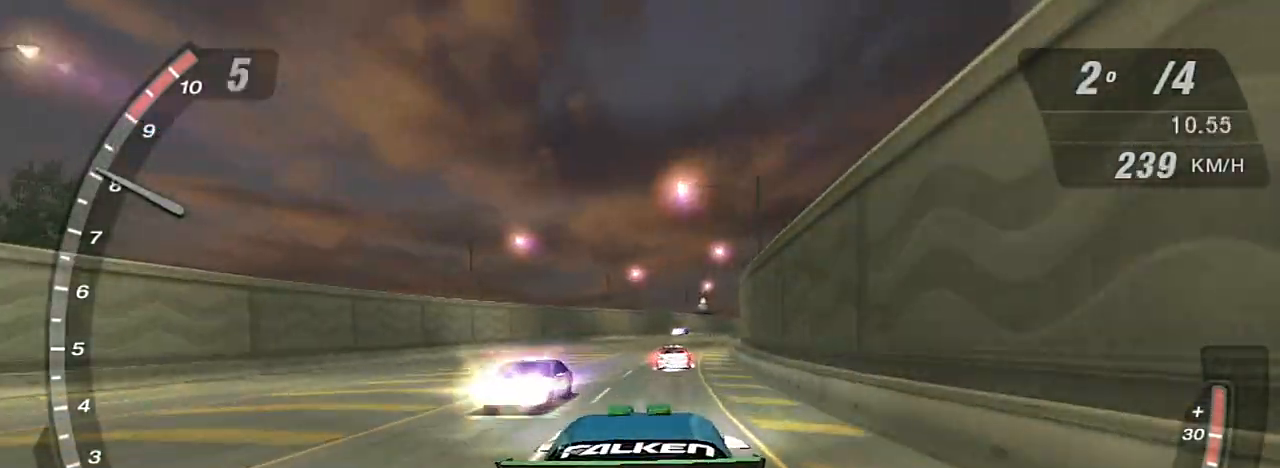
{"buttons": ["X", "R2"], "left_stick": "center", "right_stick": "center", "events": []}